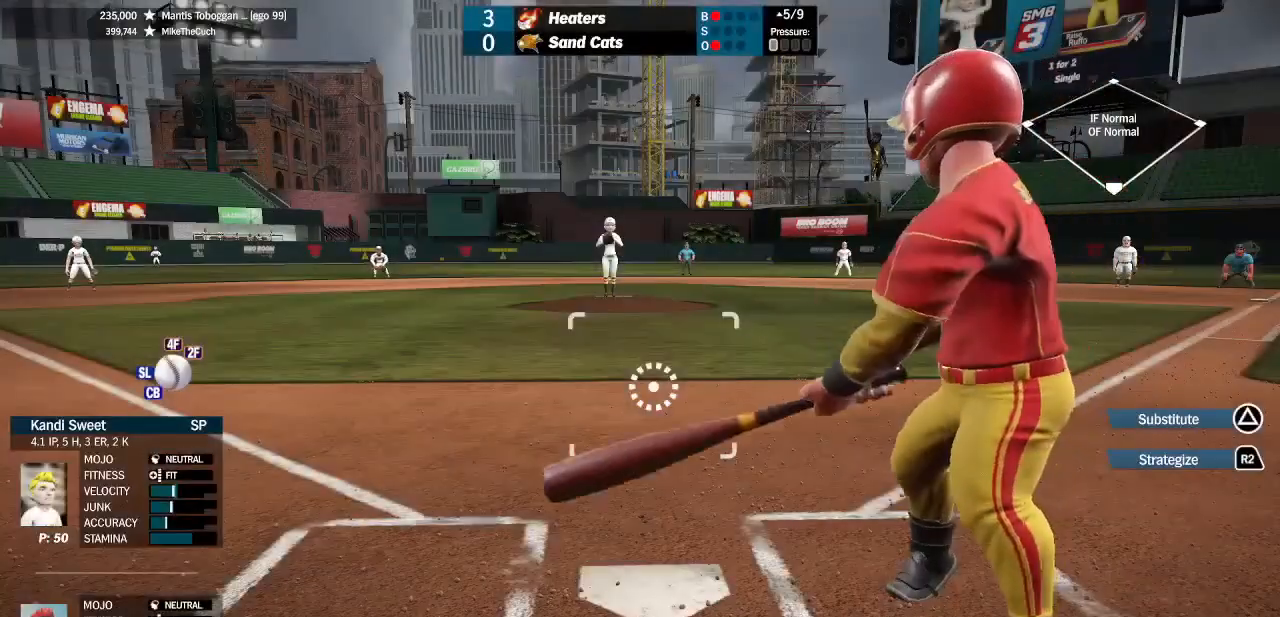
Gameplay with a controller (PlayStation layout); each line is a JSON object with the inputs held at the frame after it. "events" lists button and stick changes between this image and that frame as [ms after this image, input, new state], when the widget could be followed in between. Not read: CROSS.
{"buttons": [], "left_stick": "center", "right_stick": "center", "events": []}
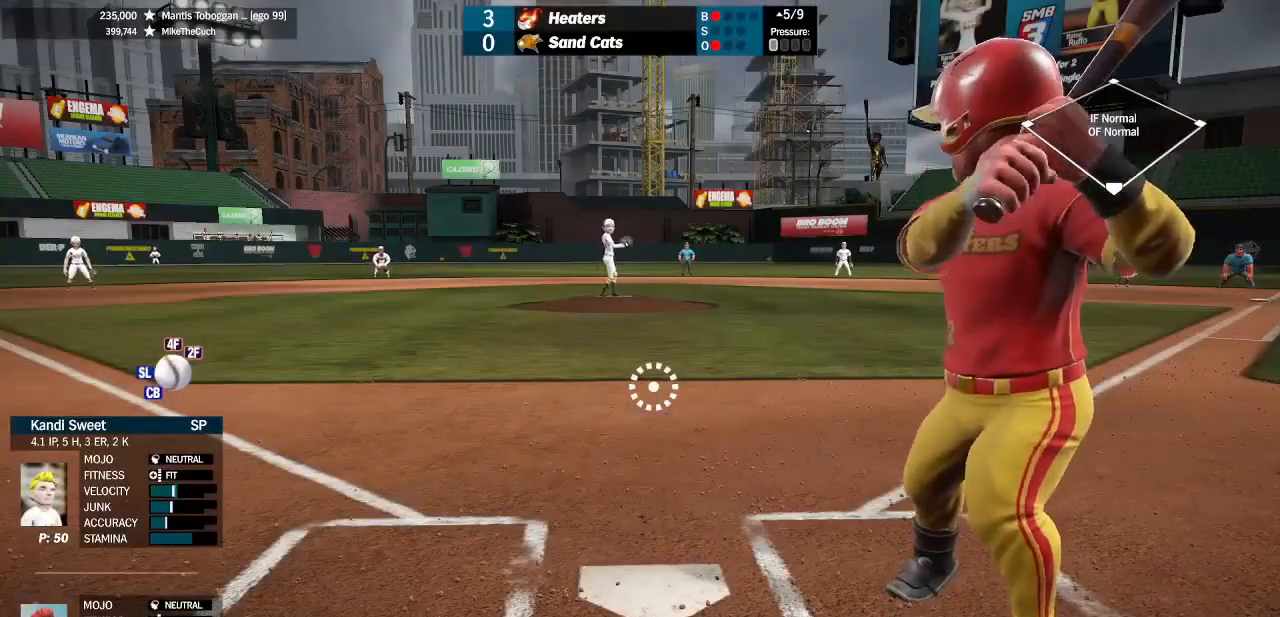
{"buttons": [], "left_stick": "center", "right_stick": "center", "events": []}
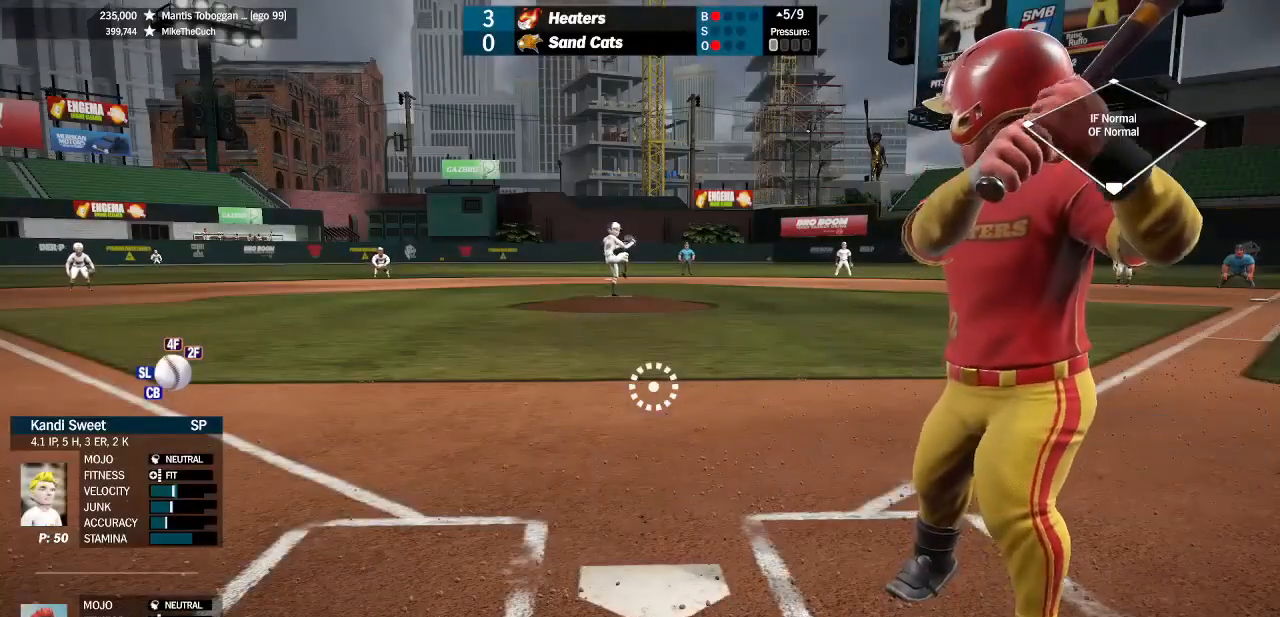
{"buttons": [], "left_stick": "center", "right_stick": "center", "events": []}
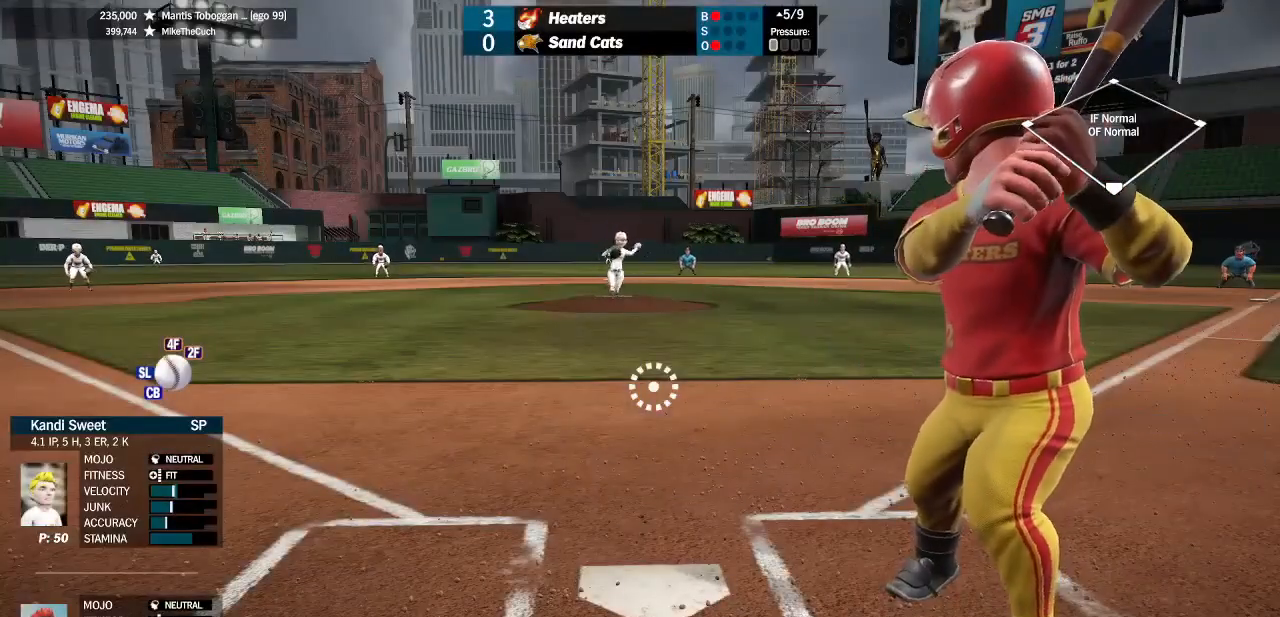
{"buttons": [], "left_stick": "down", "right_stick": "center", "events": [[467, "left_stick", "down"]]}
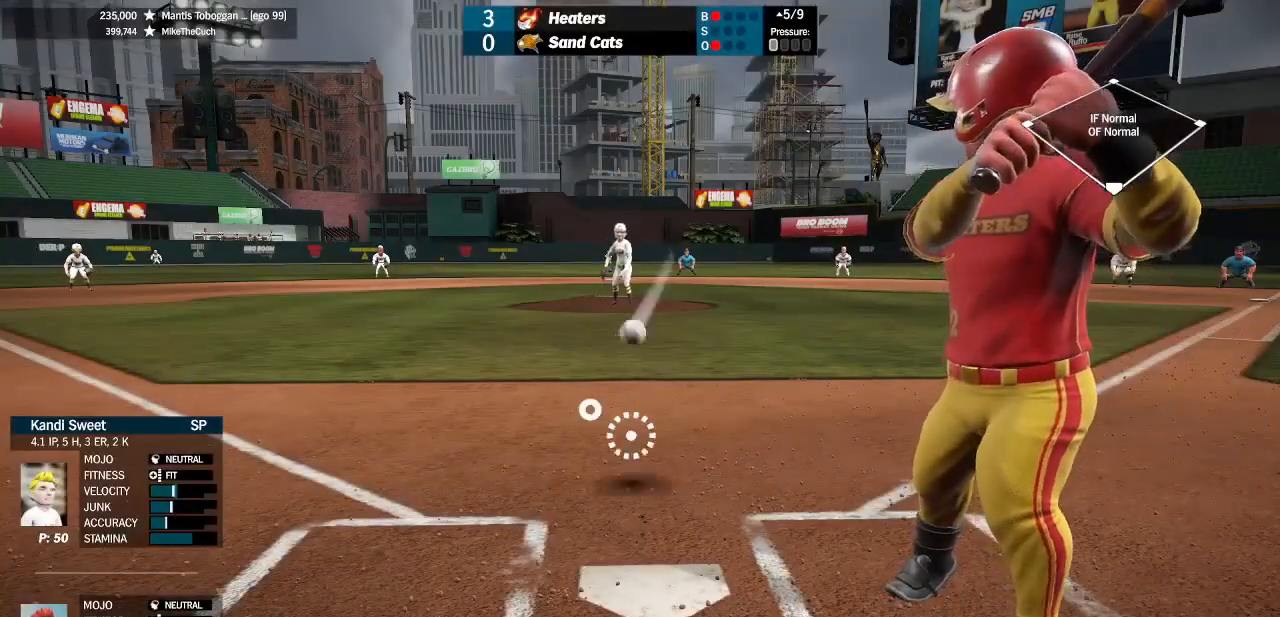
{"buttons": [], "left_stick": "center", "right_stick": "center", "events": [[67, "left_stick", "center"]]}
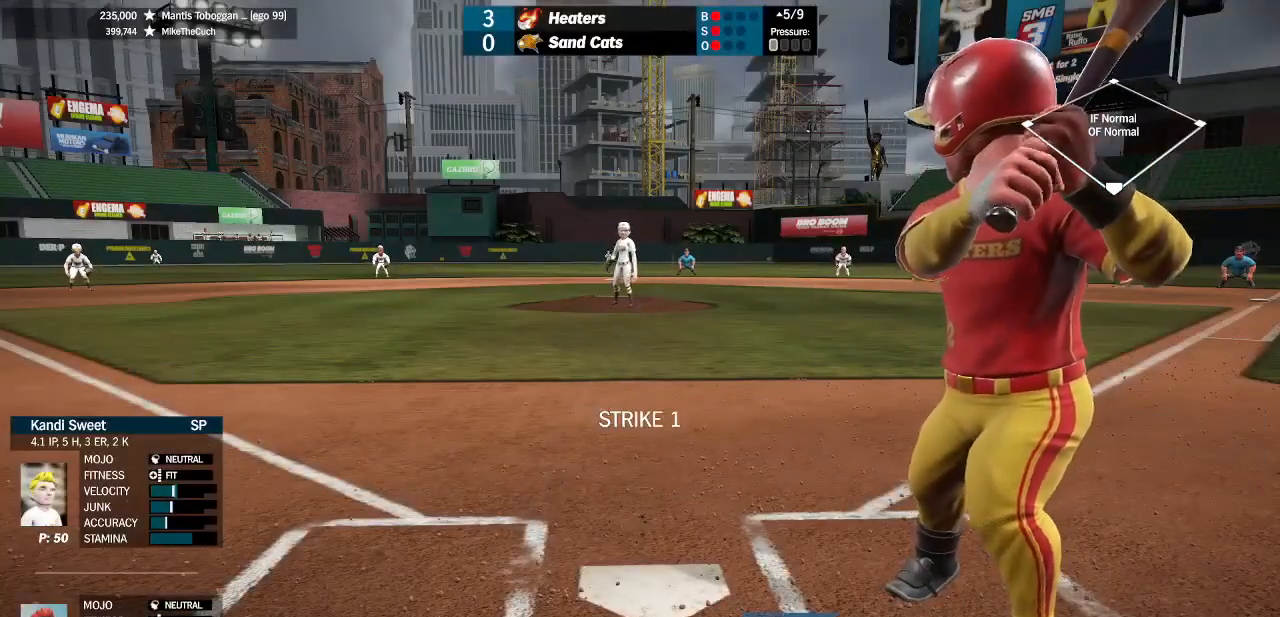
{"buttons": [], "left_stick": "center", "right_stick": "center", "events": []}
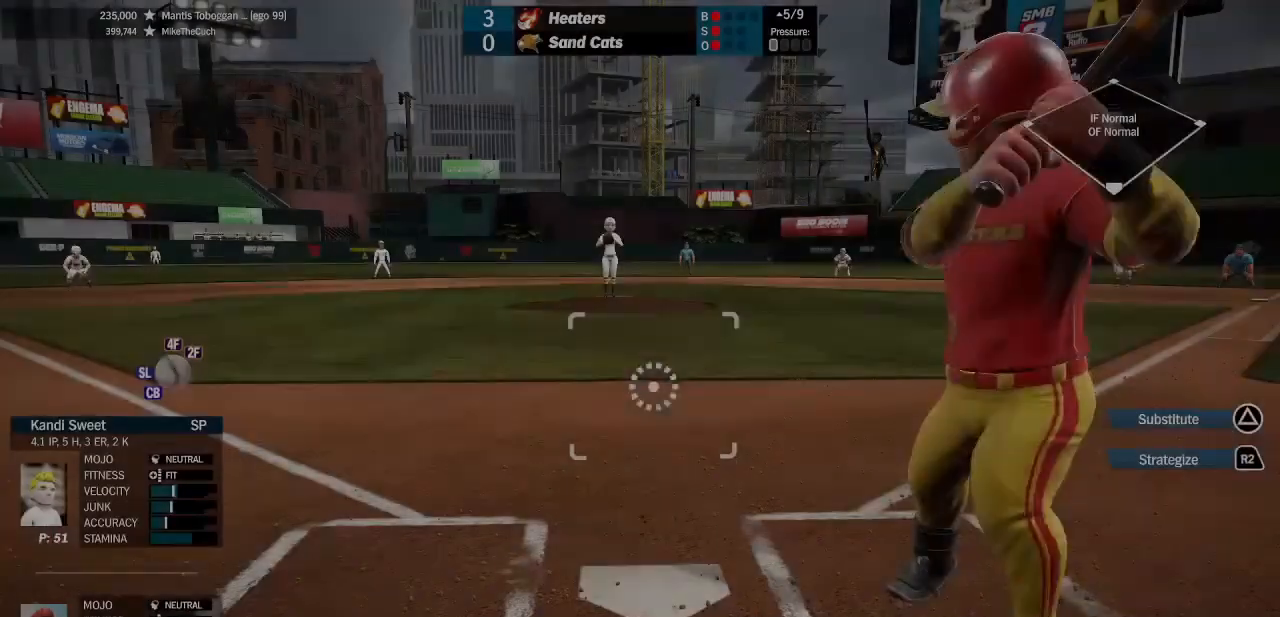
{"buttons": ["SQUARE"], "left_stick": "center", "right_stick": "center", "events": [[133, "SQUARE", "down"]]}
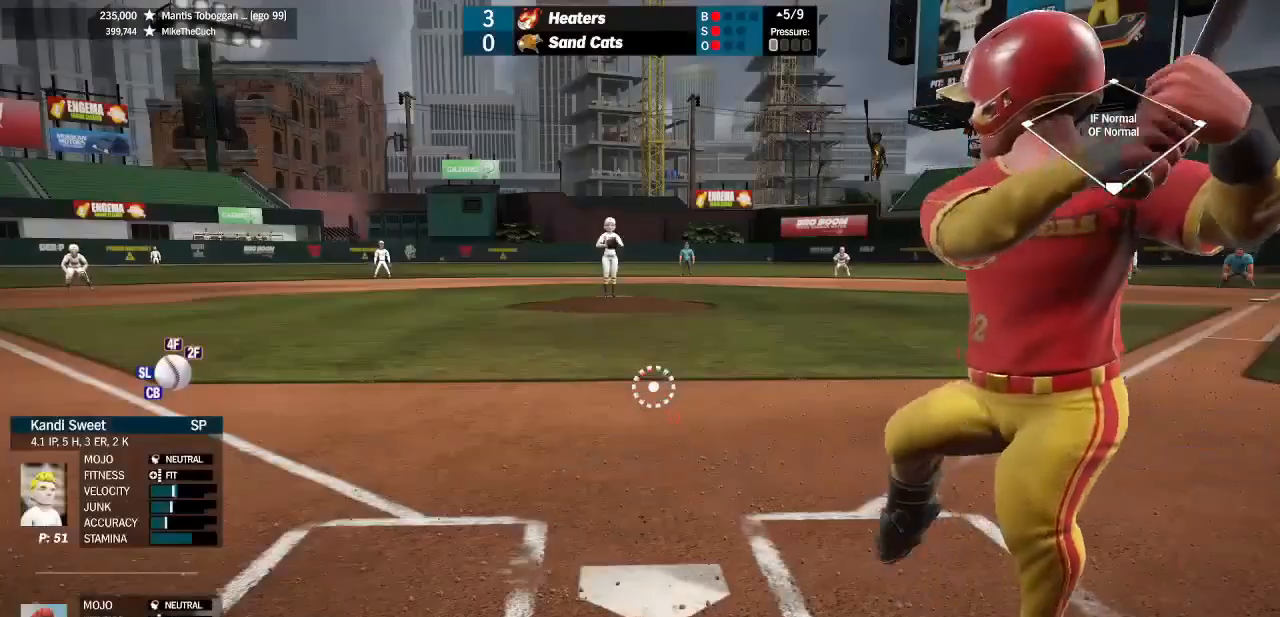
{"buttons": [], "left_stick": "center", "right_stick": "center", "events": [[100, "SQUARE", "up"]]}
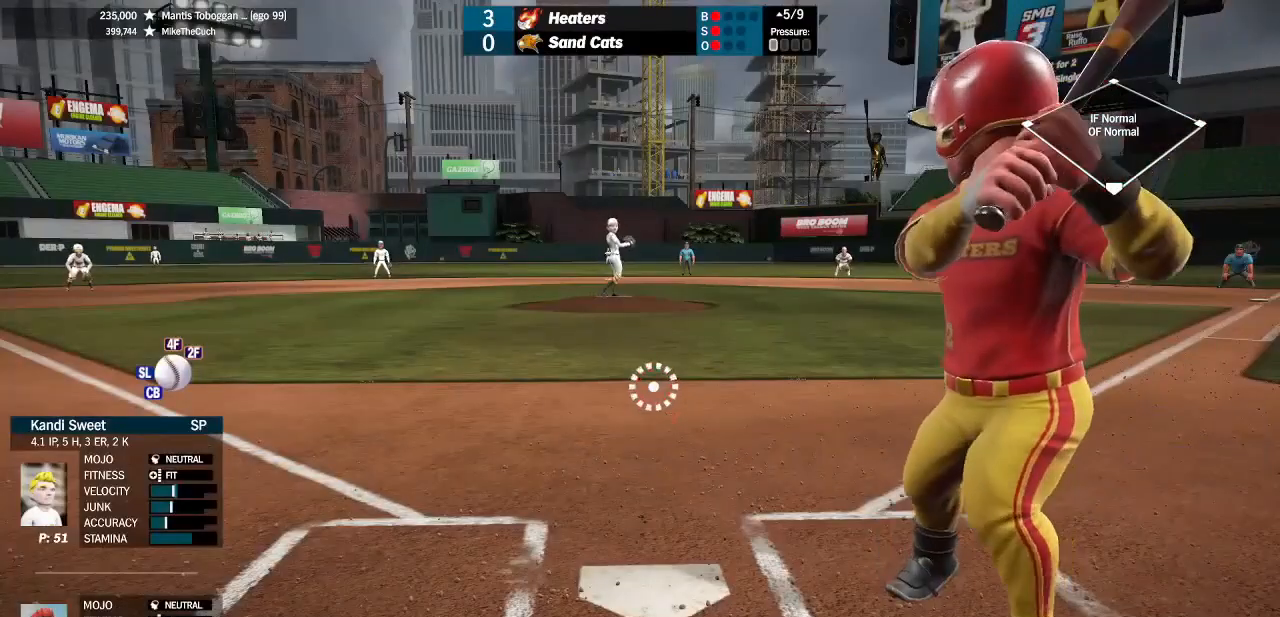
{"buttons": [], "left_stick": "center", "right_stick": "center", "events": []}
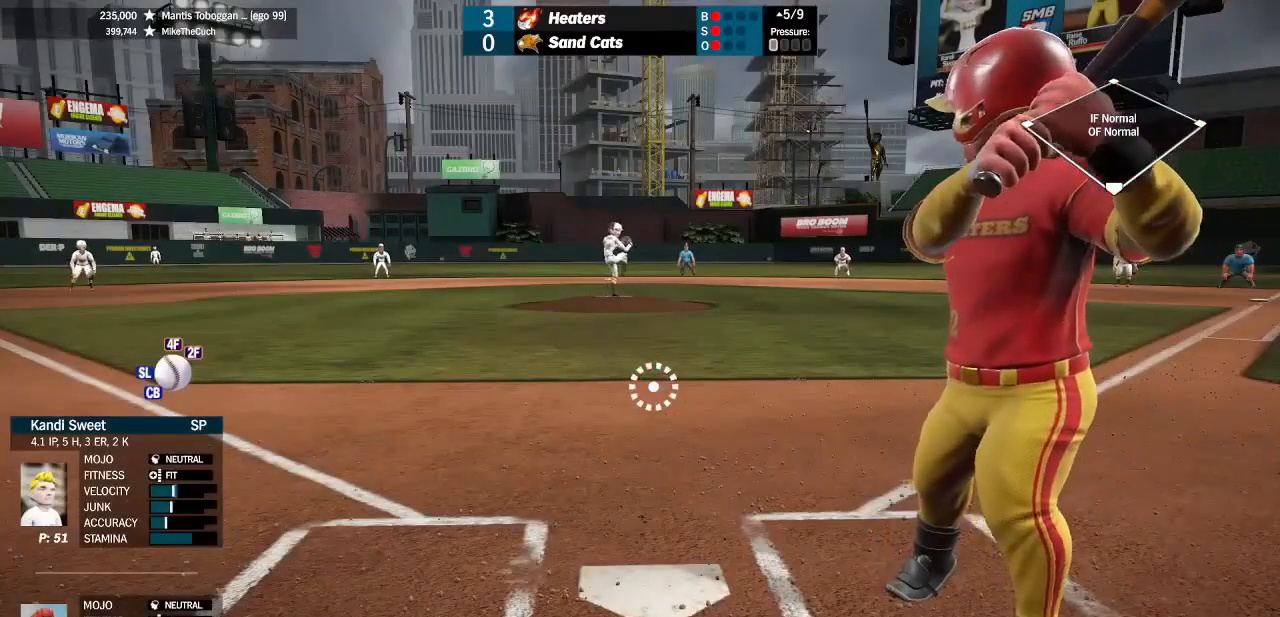
{"buttons": ["SQUARE"], "left_stick": "center", "right_stick": "center", "events": [[433, "SQUARE", "down"]]}
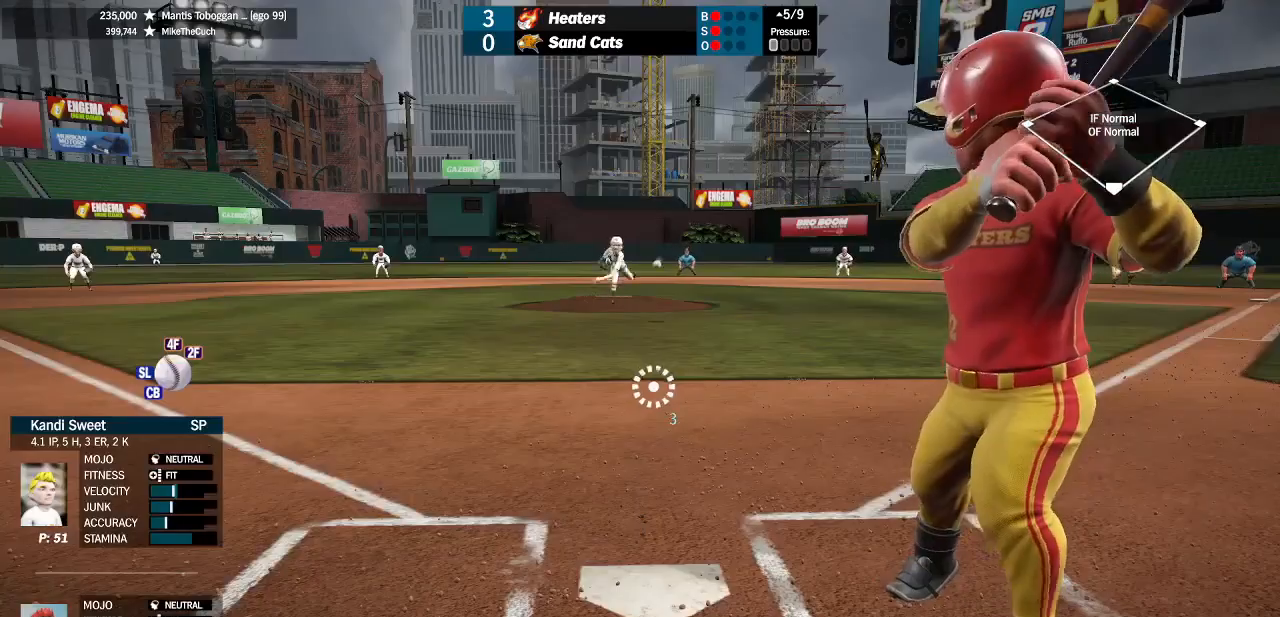
{"buttons": ["SQUARE"], "left_stick": "center", "right_stick": "center", "events": [[200, "left_stick", "left"], [267, "left_stick", "down"], [400, "left_stick", "center"]]}
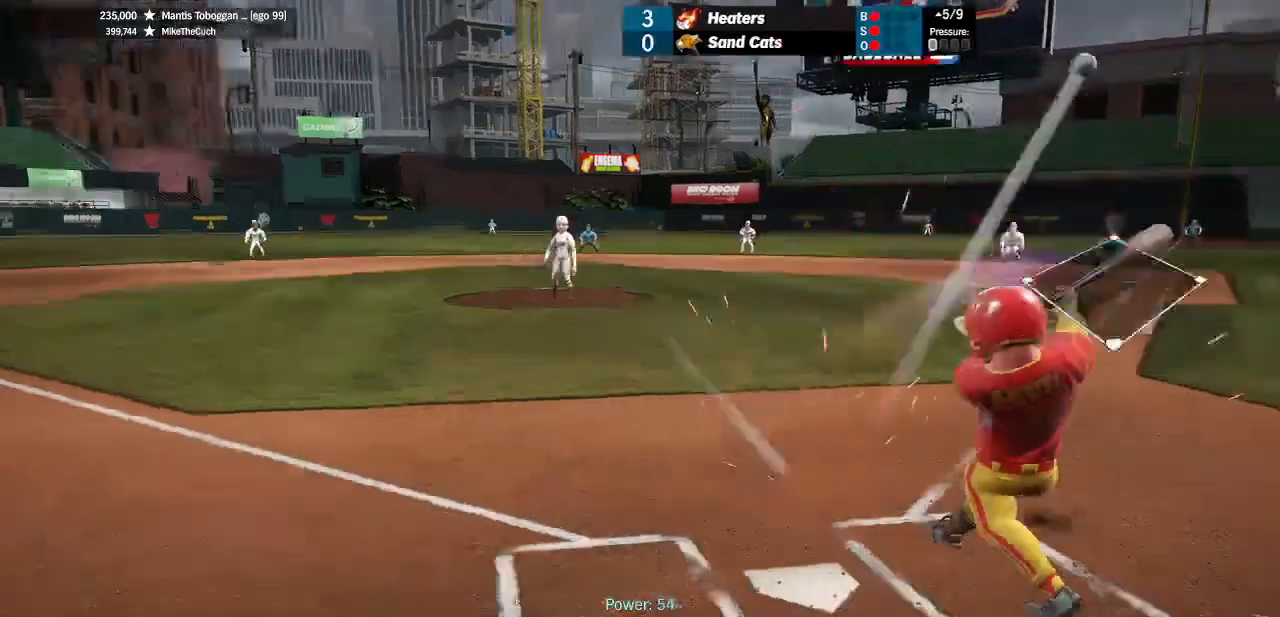
{"buttons": ["SQUARE"], "left_stick": "center", "right_stick": "center", "events": []}
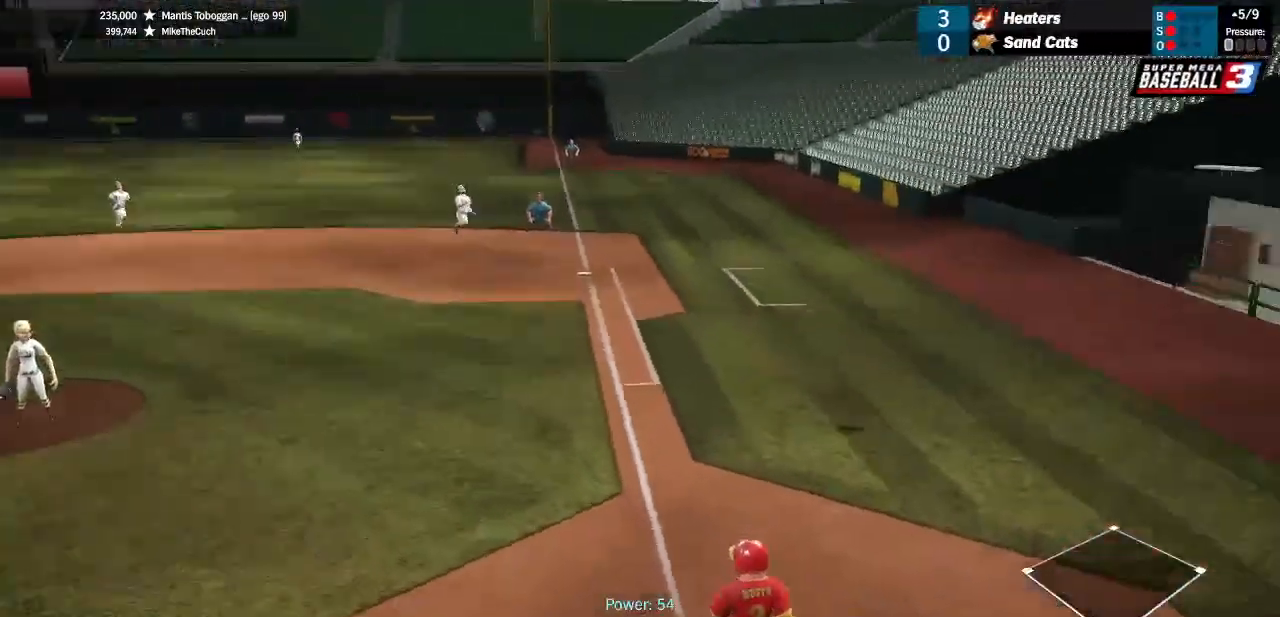
{"buttons": ["SQUARE"], "left_stick": "center", "right_stick": "center", "events": []}
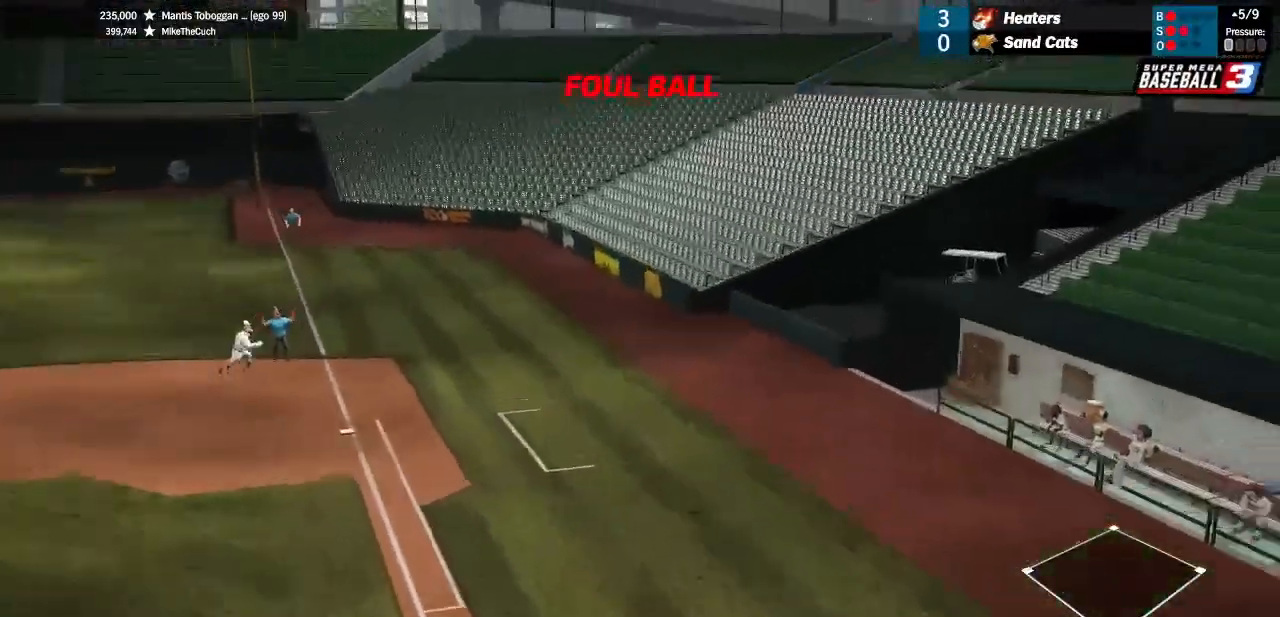
{"buttons": ["SQUARE"], "left_stick": "center", "right_stick": "center", "events": []}
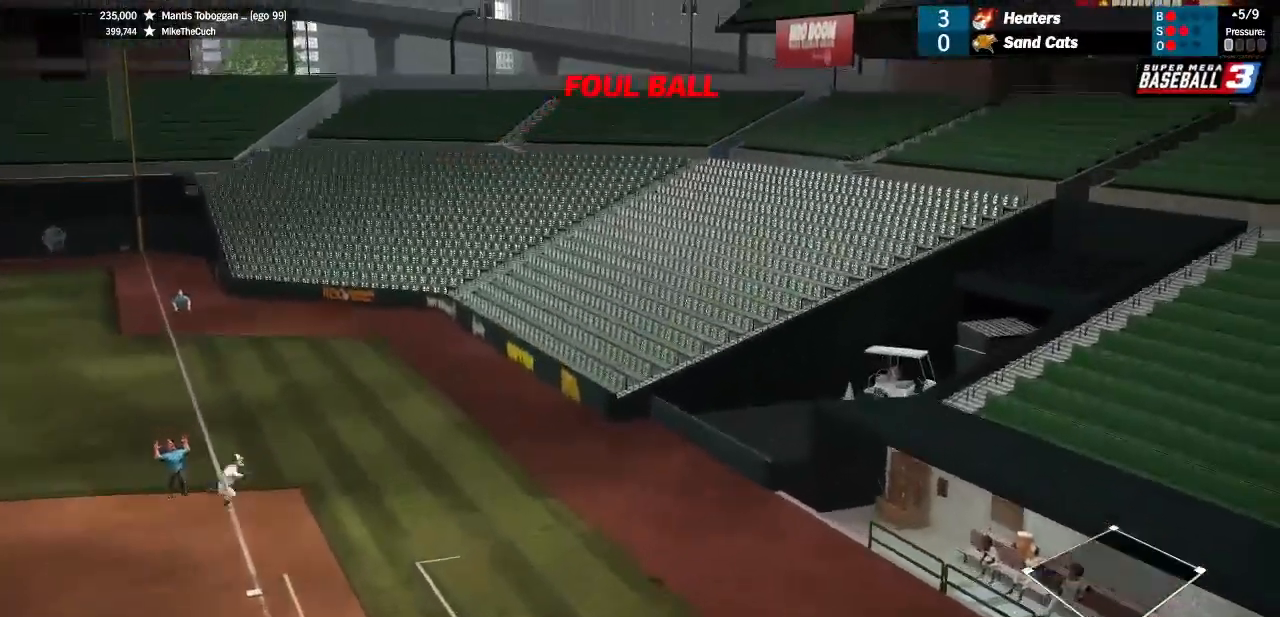
{"buttons": [], "left_stick": "center", "right_stick": "center", "events": [[267, "SQUARE", "up"]]}
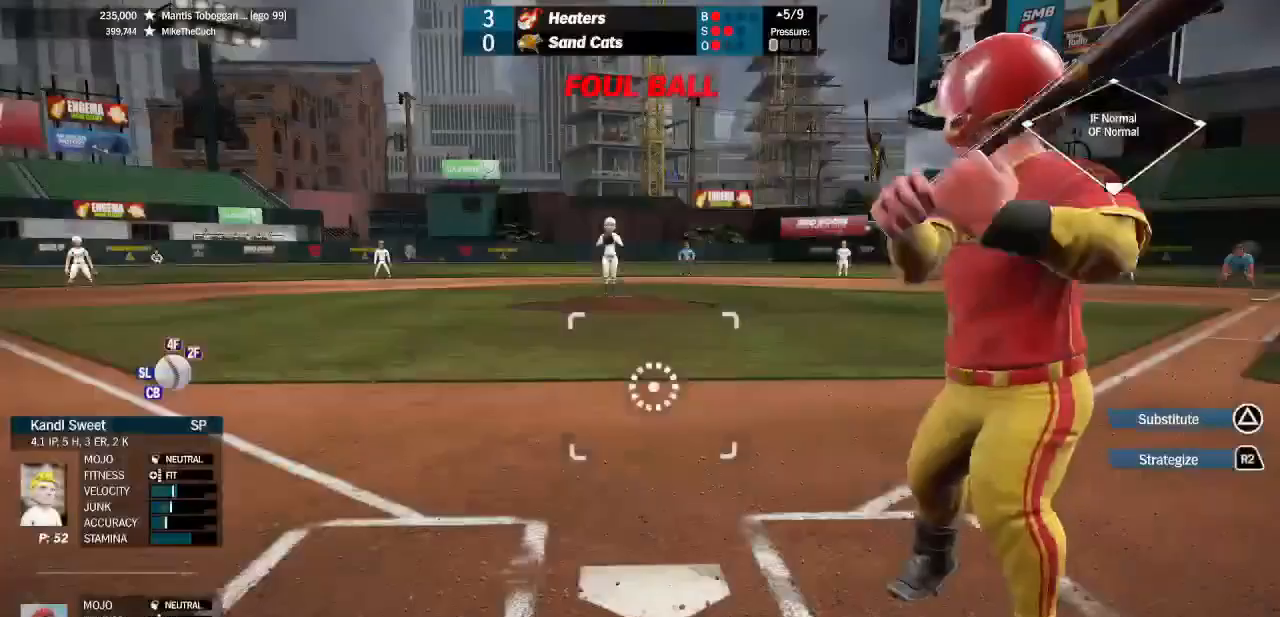
{"buttons": [], "left_stick": "center", "right_stick": "center", "events": []}
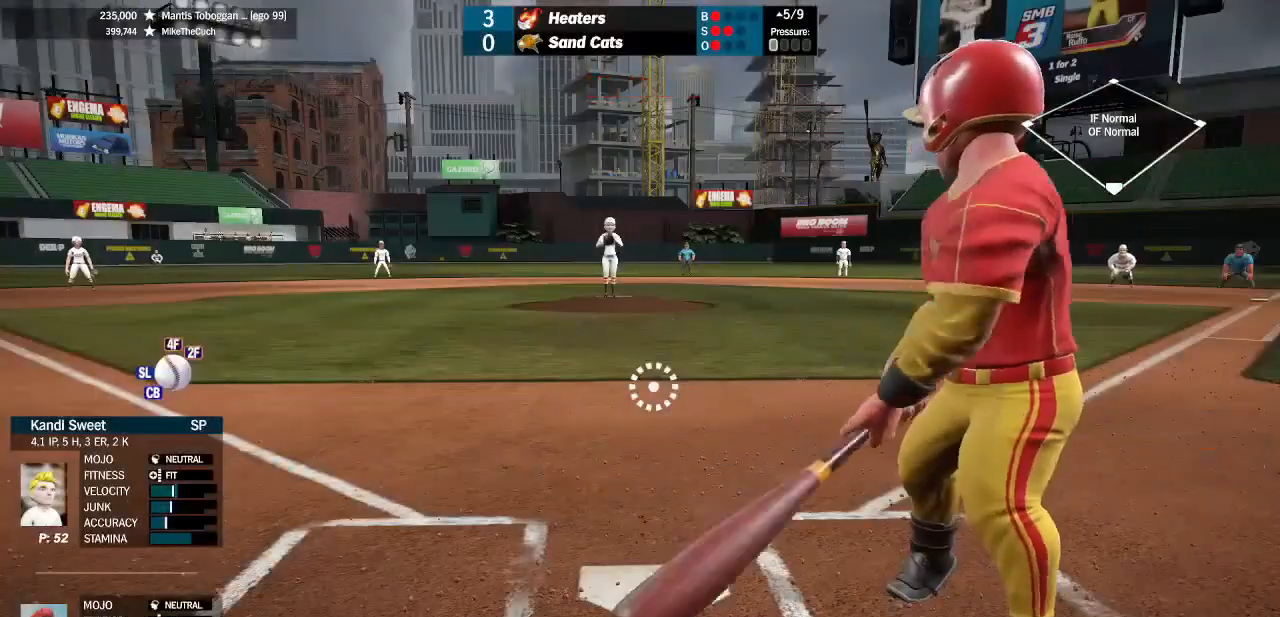
{"buttons": [], "left_stick": "center", "right_stick": "center", "events": []}
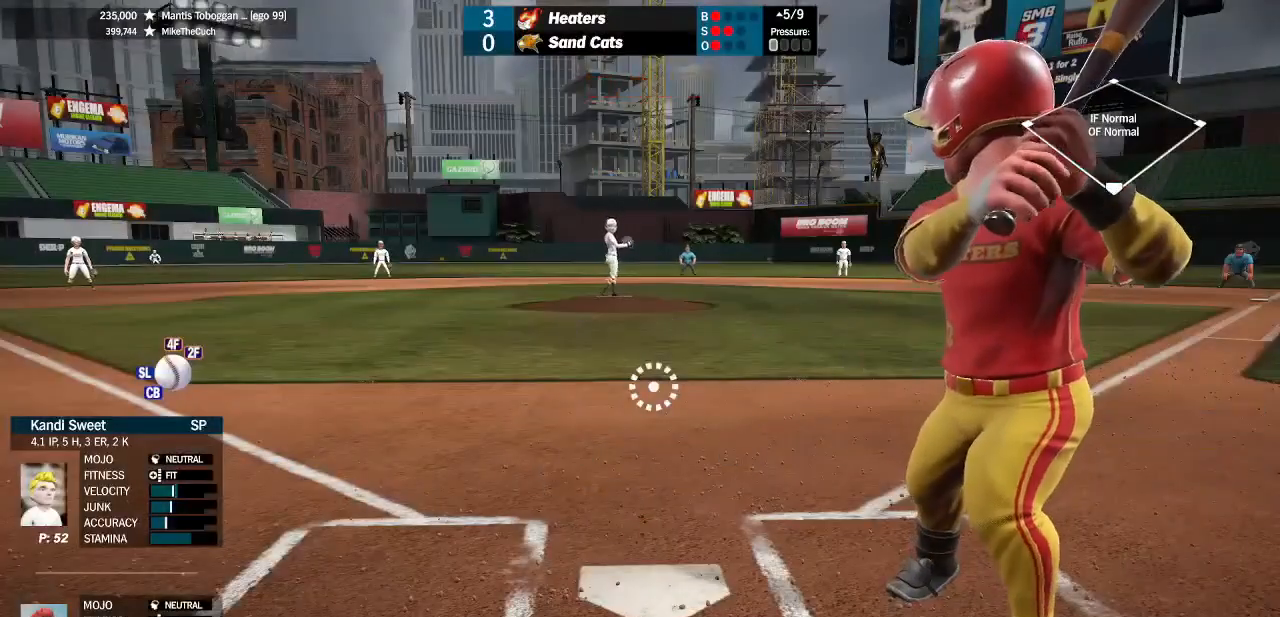
{"buttons": [], "left_stick": "center", "right_stick": "center", "events": []}
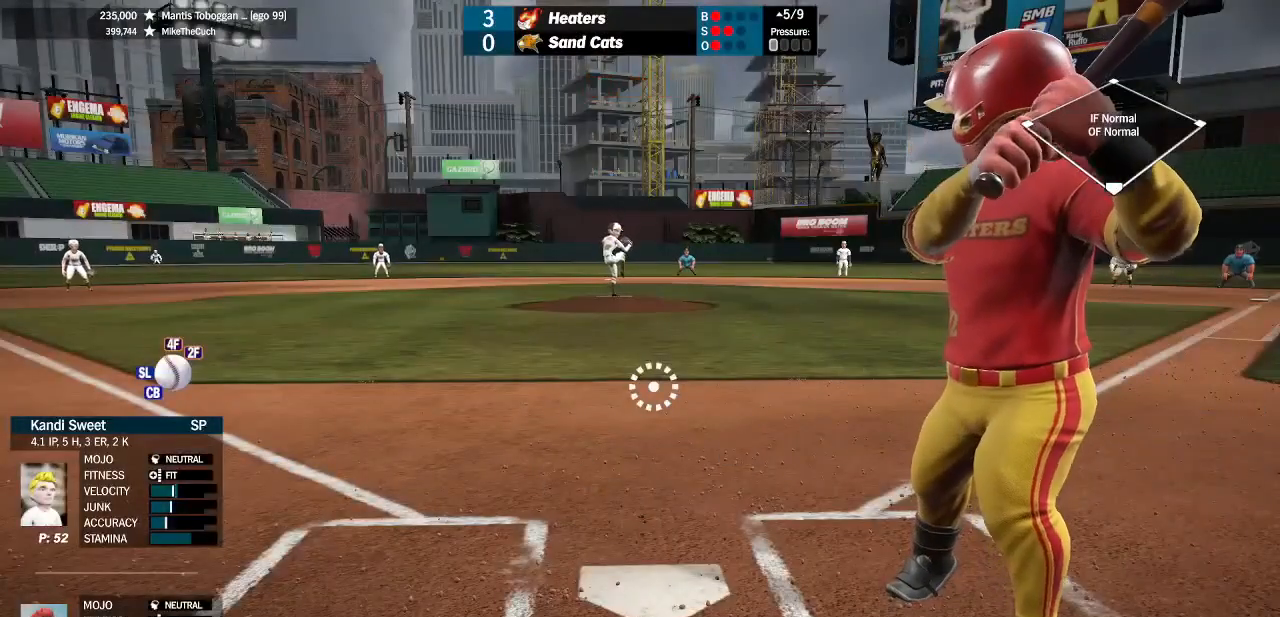
{"buttons": [], "left_stick": "center", "right_stick": "center", "events": []}
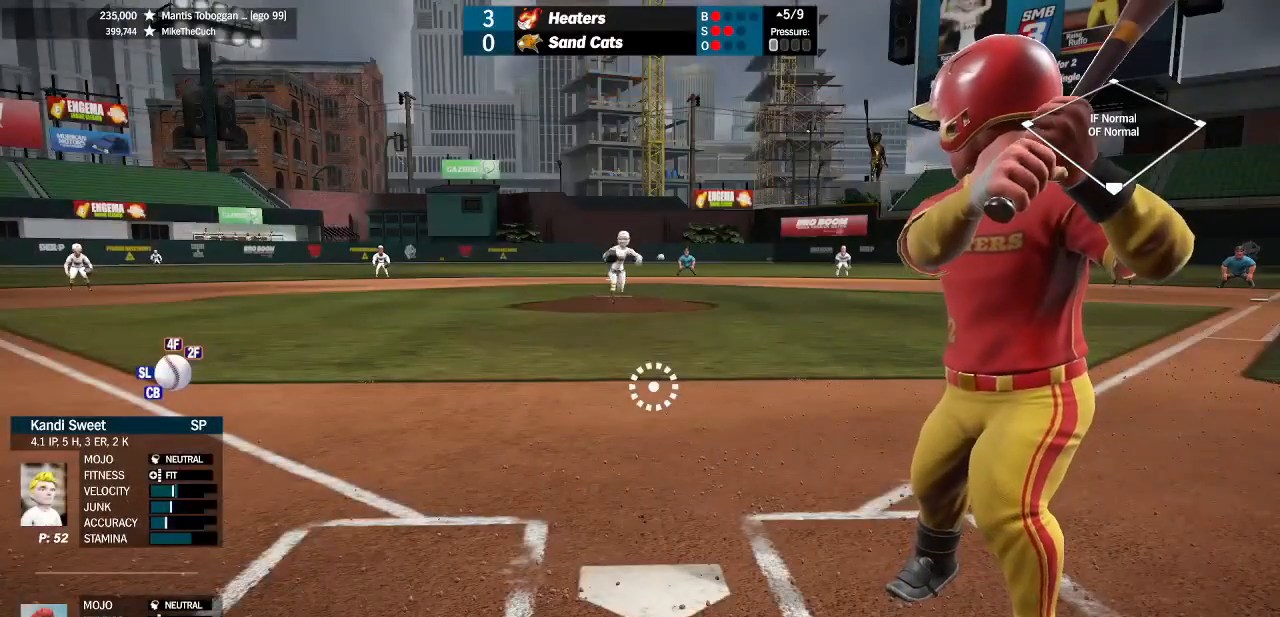
{"buttons": [], "left_stick": "right", "right_stick": "center", "events": [[333, "left_stick", "down"], [467, "left_stick", "right"]]}
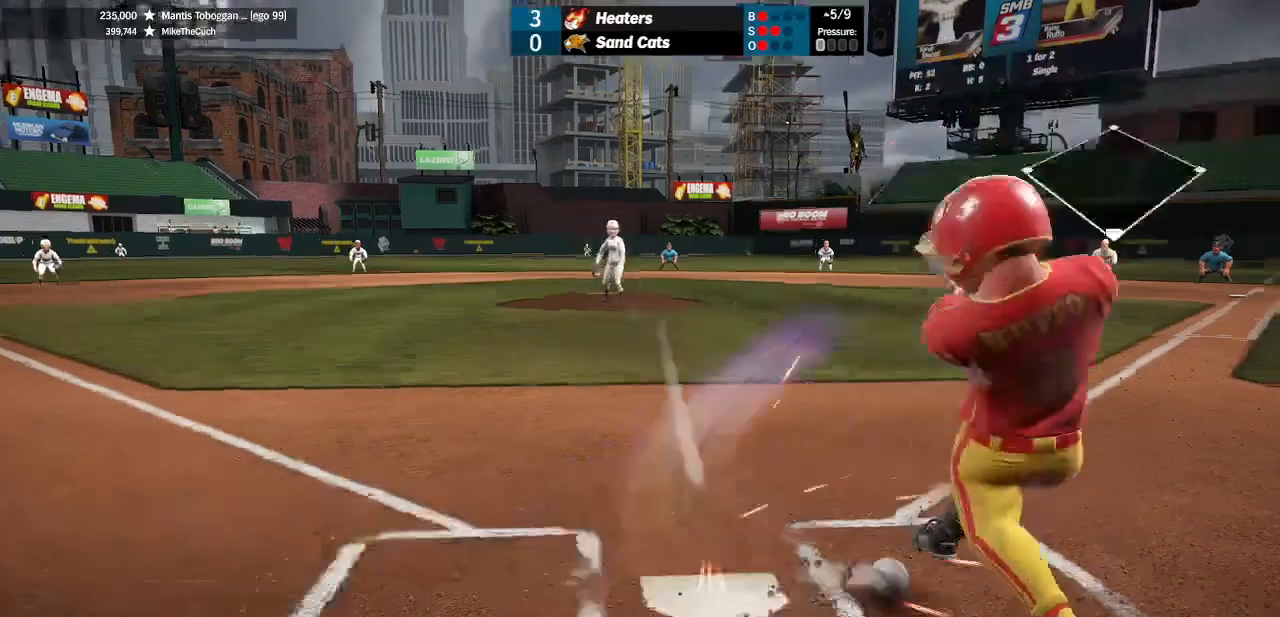
{"buttons": [], "left_stick": "center", "right_stick": "center", "events": [[33, "left_stick", "center"]]}
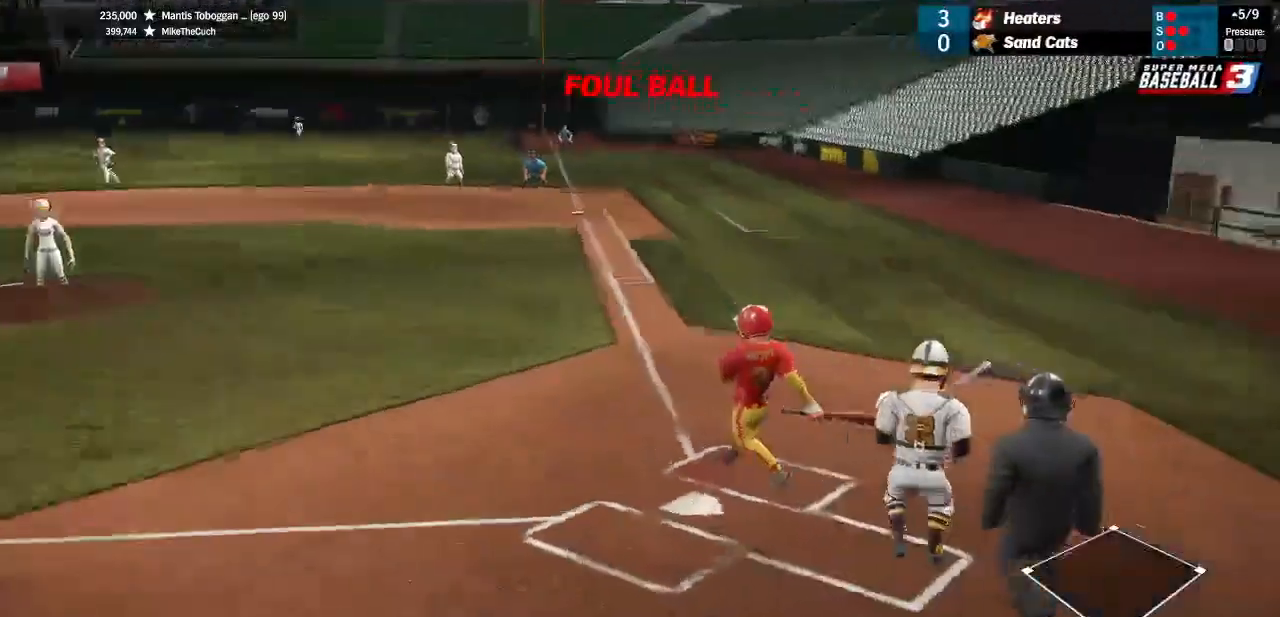
{"buttons": [], "left_stick": "center", "right_stick": "center", "events": []}
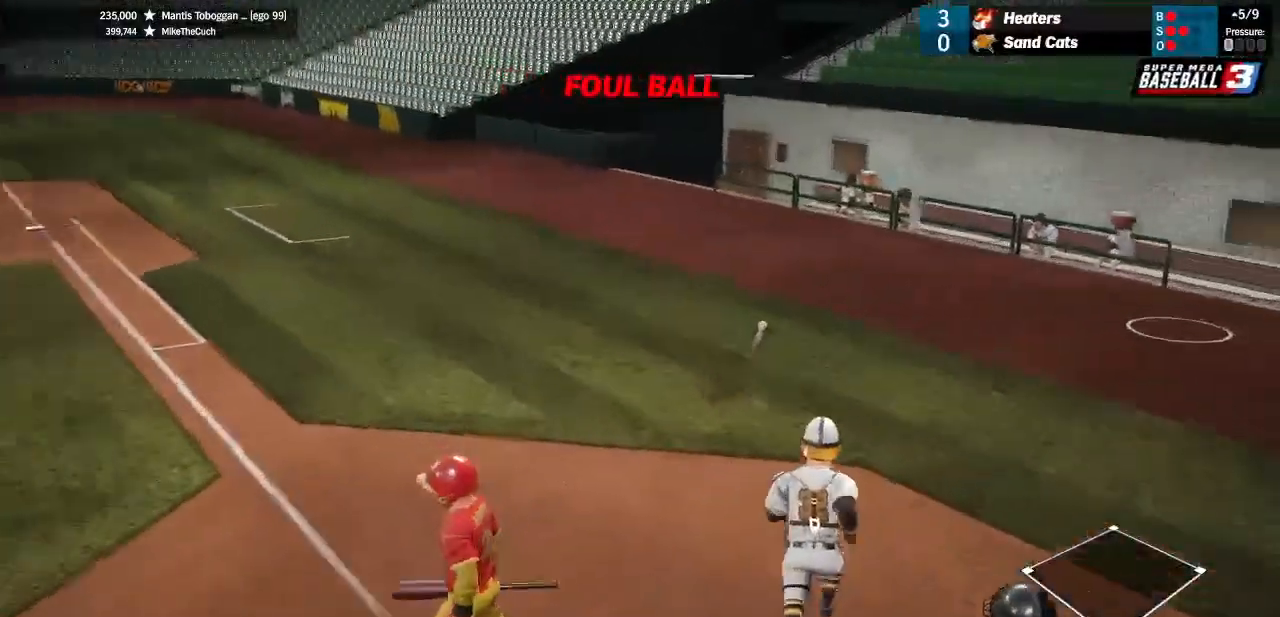
{"buttons": [], "left_stick": "center", "right_stick": "center", "events": []}
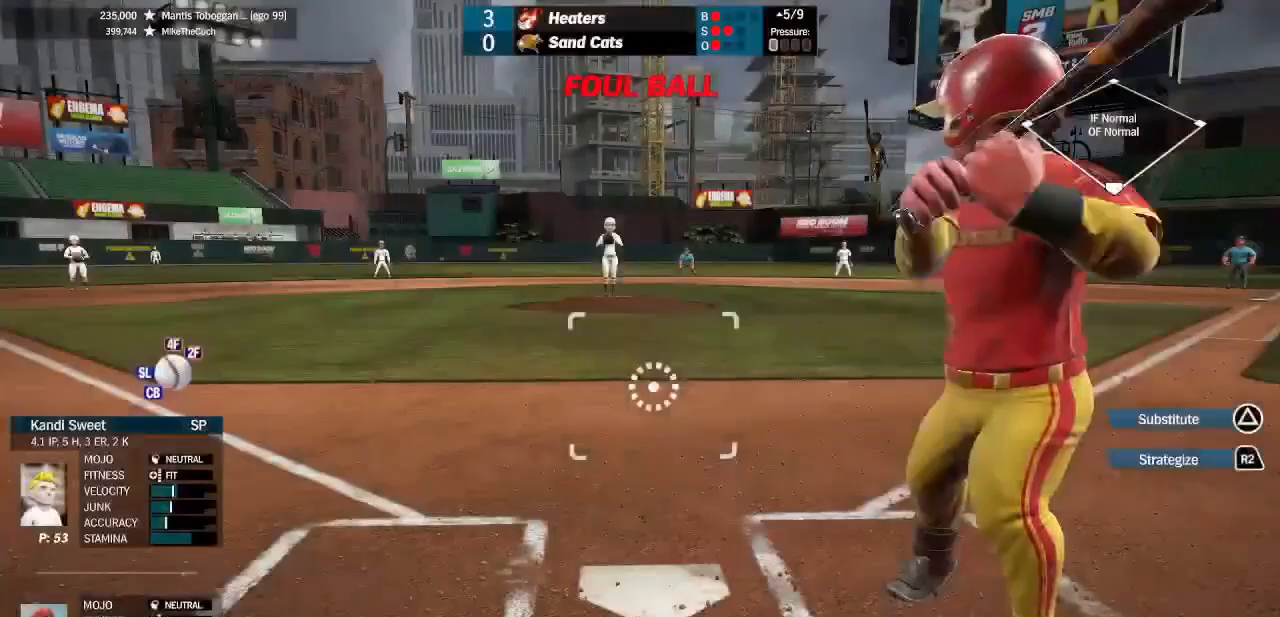
{"buttons": [], "left_stick": "center", "right_stick": "center", "events": []}
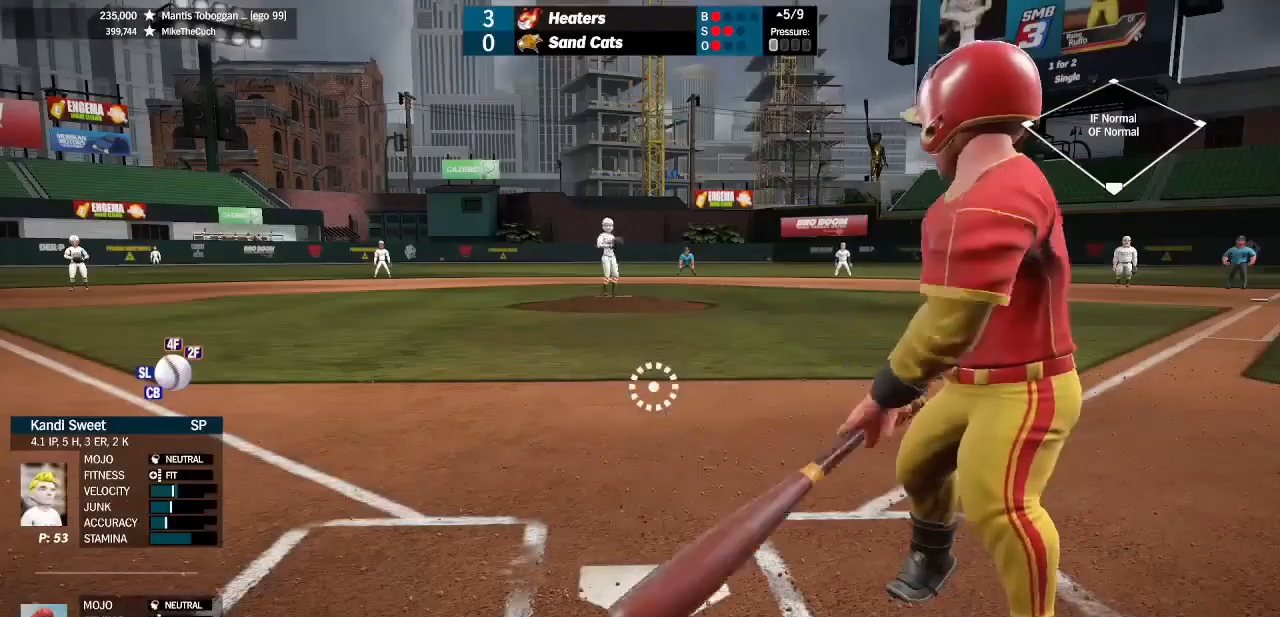
{"buttons": [], "left_stick": "center", "right_stick": "center", "events": []}
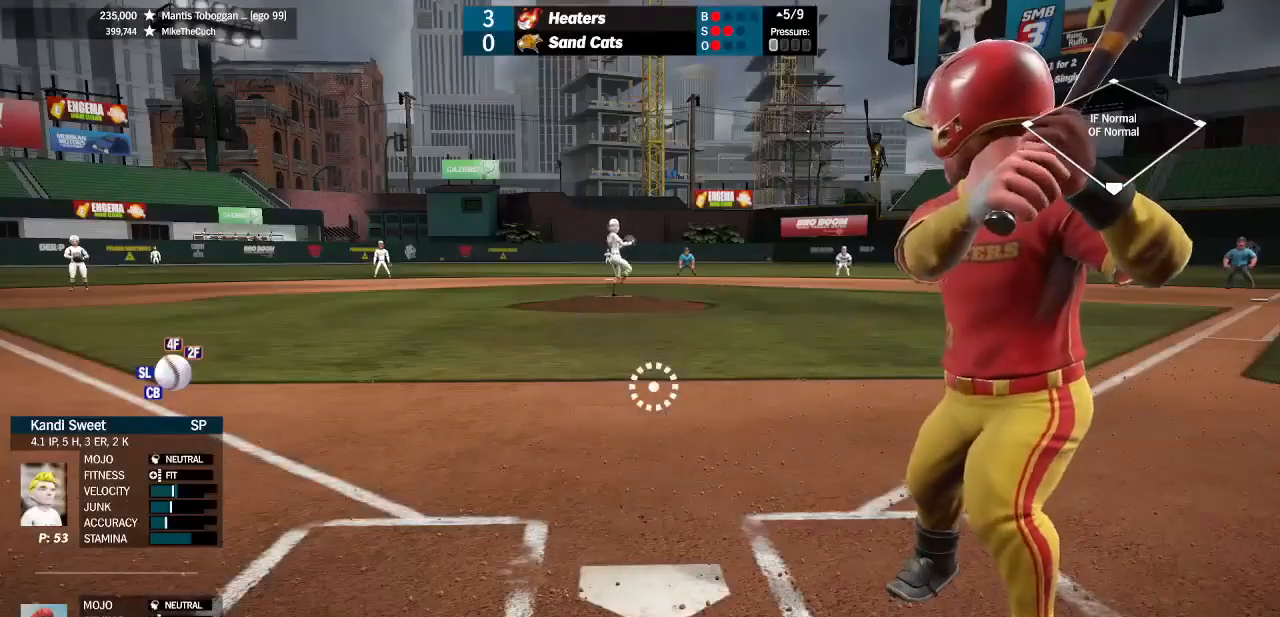
{"buttons": [], "left_stick": "center", "right_stick": "center", "events": []}
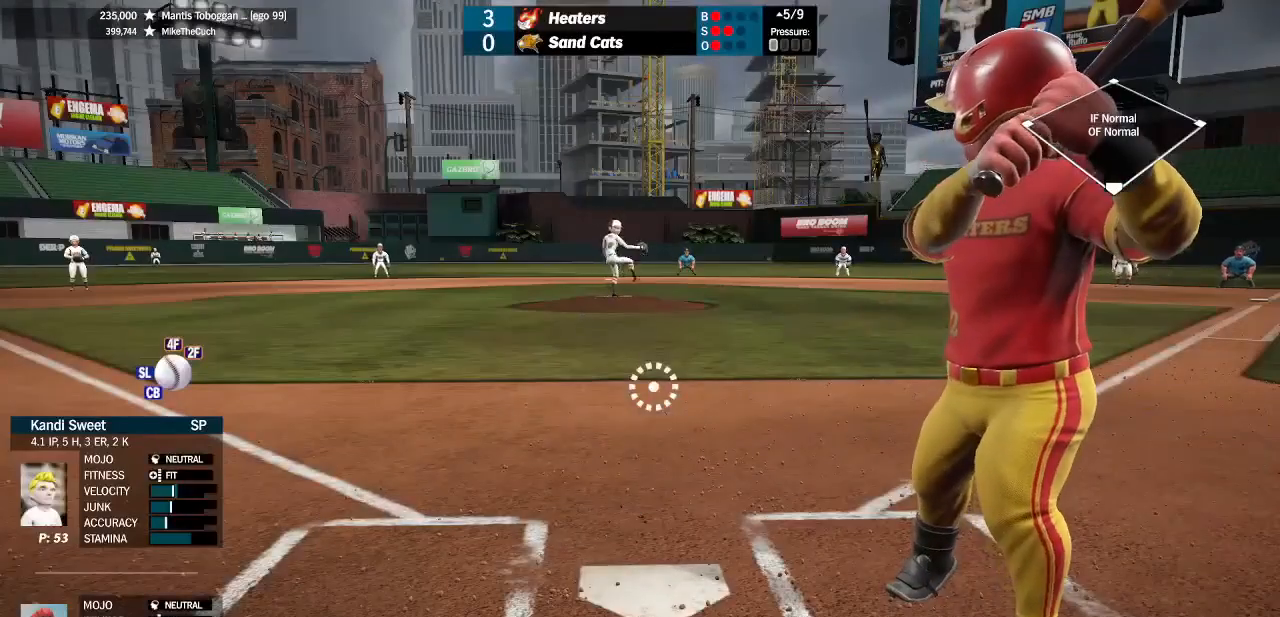
{"buttons": [], "left_stick": "center", "right_stick": "center", "events": []}
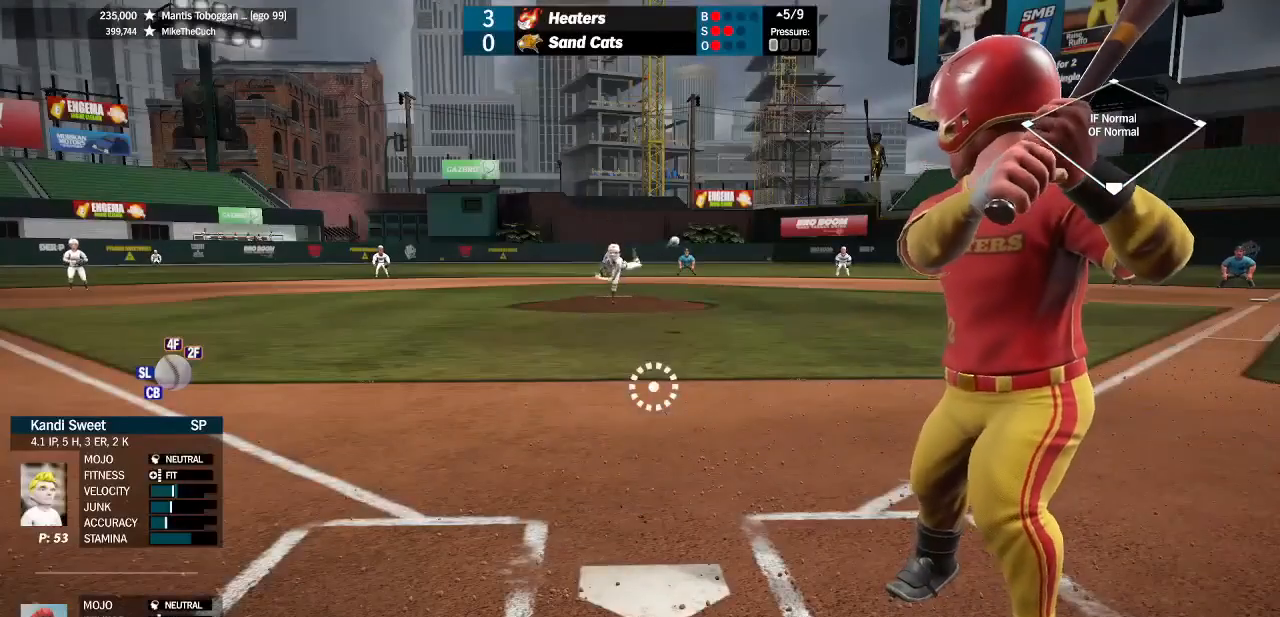
{"buttons": [], "left_stick": "center", "right_stick": "center", "events": [[233, "left_stick", "down-right"], [367, "left_stick", "center"]]}
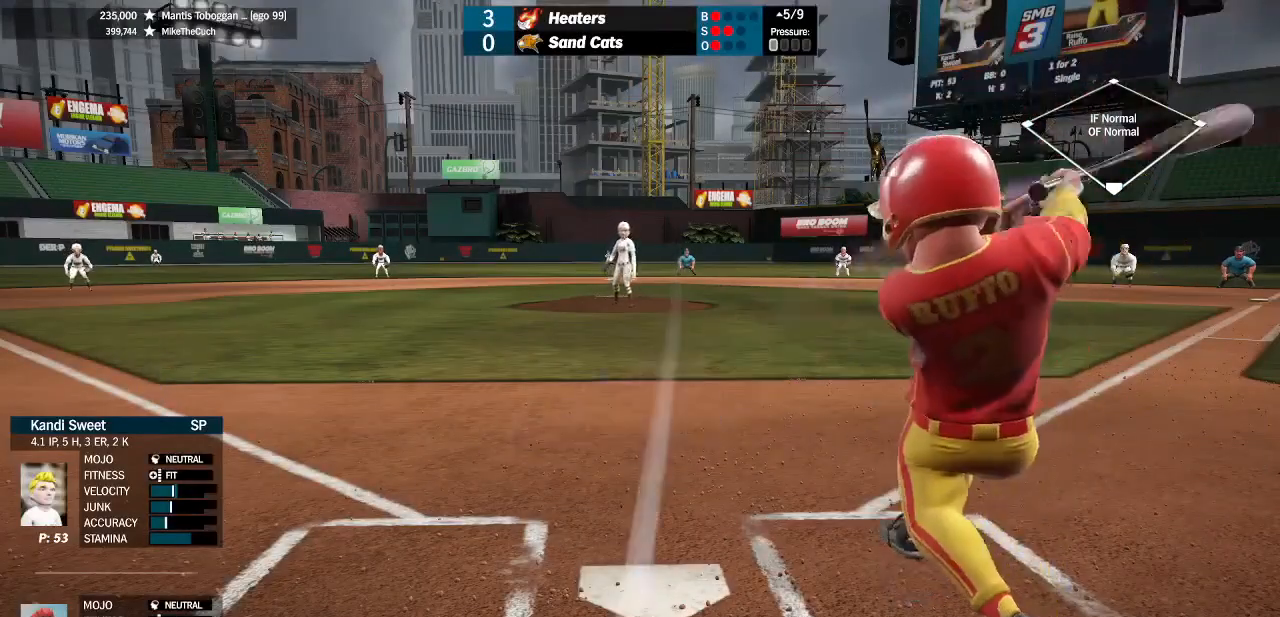
{"buttons": [], "left_stick": "center", "right_stick": "center", "events": []}
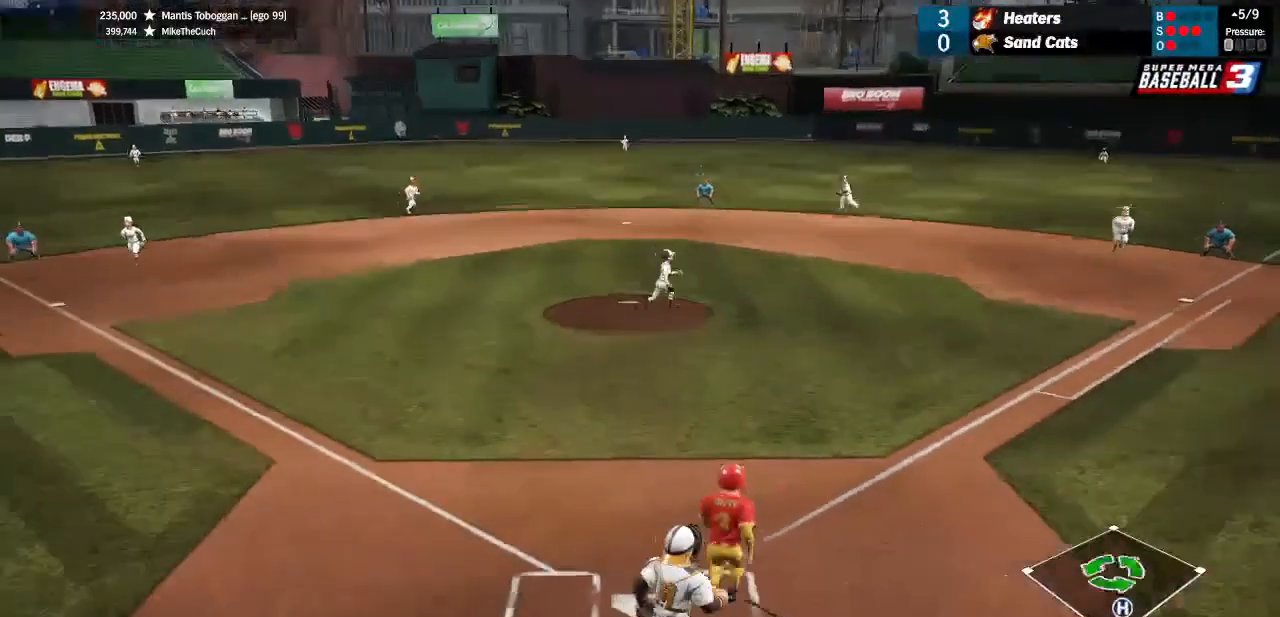
{"buttons": [], "left_stick": "center", "right_stick": "center", "events": [[67, "L1", "down"], [367, "L1", "up"]]}